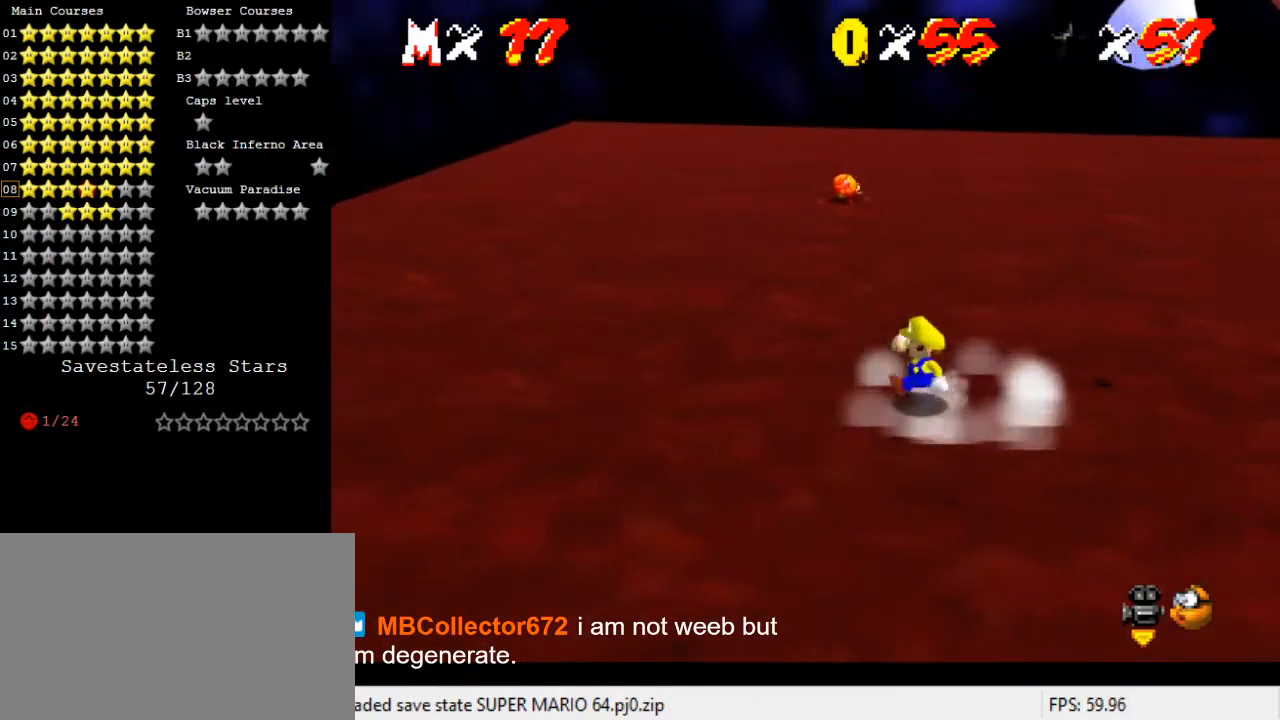
Gameplay with keyboard; each line is a JSON object with the keys held at the frame after it. "events" lists presses ("down") and releases ("up") of "a", "c", "ctrl", "d", "down", "left", "return", "right", "s", "shift", "up", "w", "x" and "y" between this image and that frame as [ms after this image, input, new state], when the widget could be followed in between. No other keys are recorded. Mouse input is not recorded.
{"keys": [], "events": [[133, "left", "up"], [367, "left", "down"], [433, "left", "up"]]}
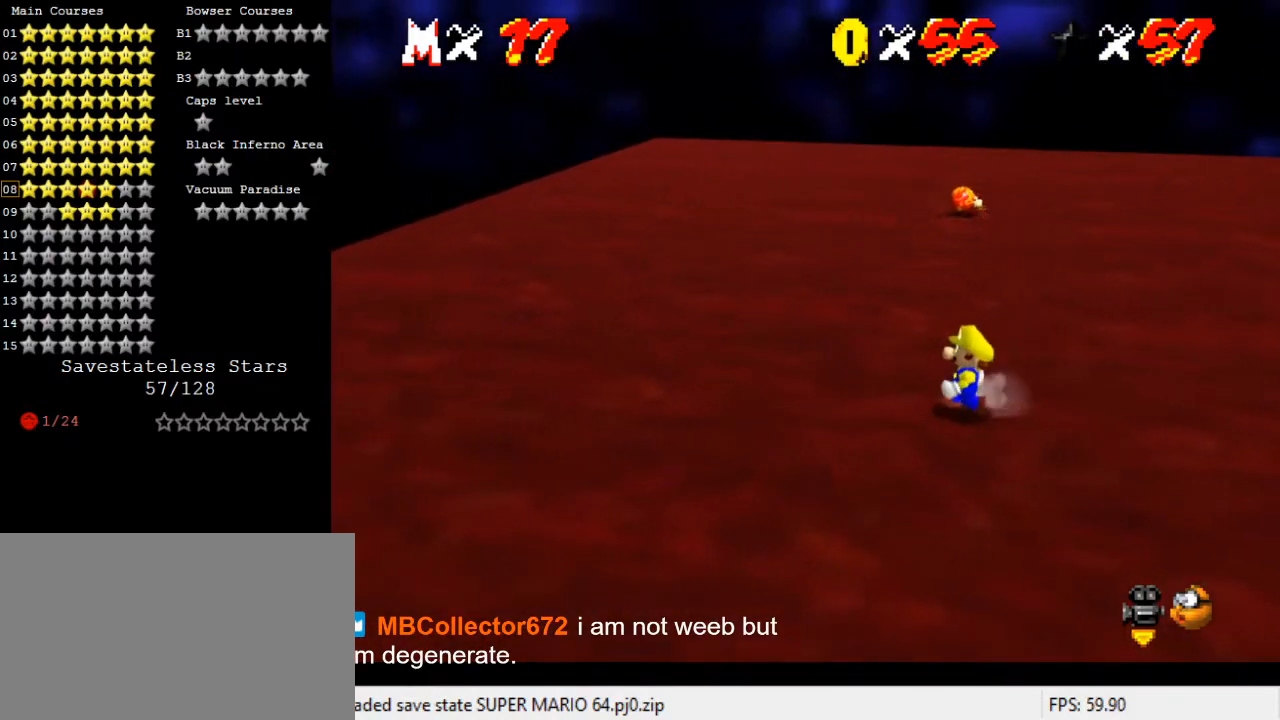
{"keys": ["shift", "y"], "events": [[200, "y", "down"], [233, "shift", "down"], [333, "left", "down"], [467, "left", "up"]]}
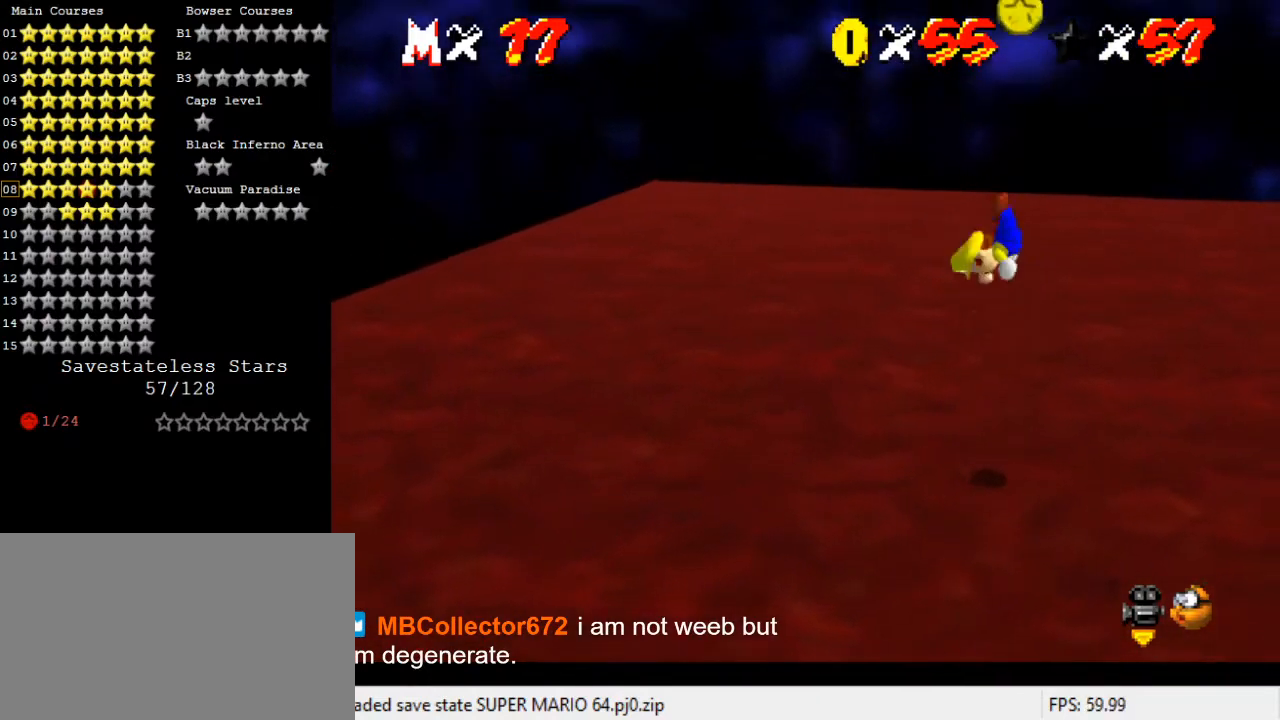
{"keys": ["right"], "events": [[100, "shift", "up"], [100, "y", "up"], [300, "y", "down"], [333, "shift", "down"], [400, "right", "down"], [433, "shift", "up"], [433, "y", "up"]]}
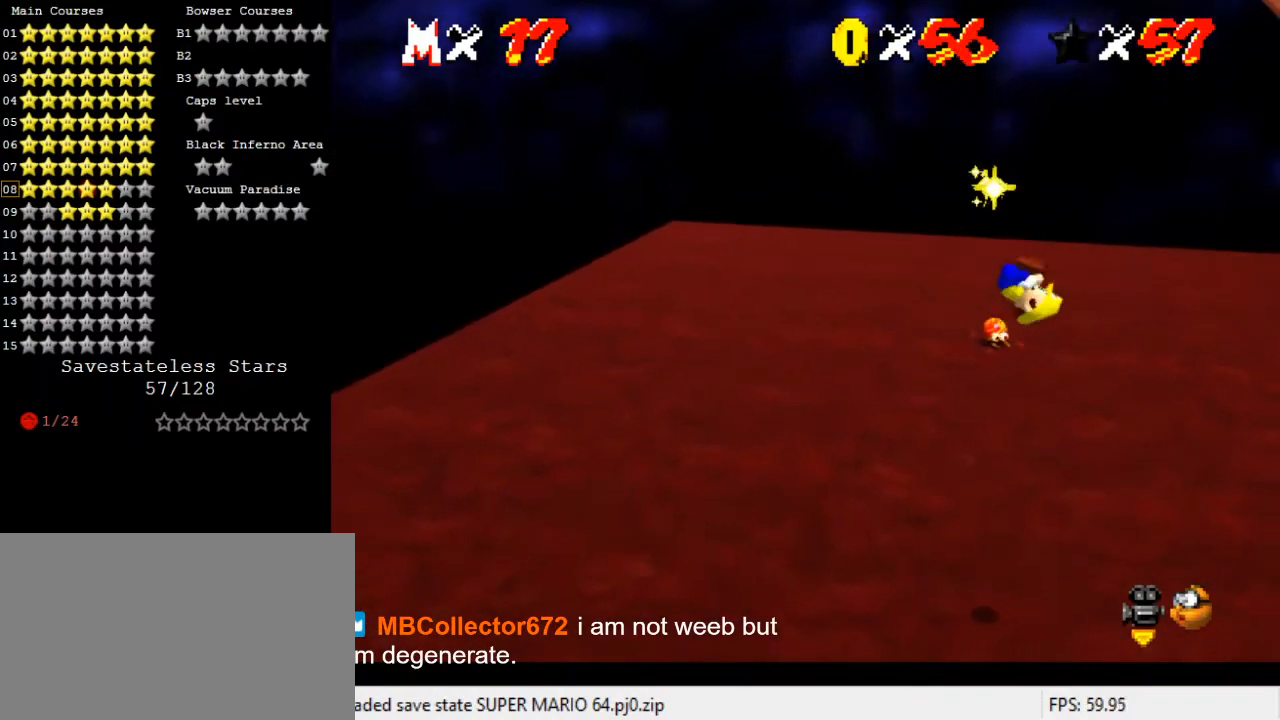
{"keys": ["a"], "events": [[33, "right", "up"], [167, "a", "down"], [300, "a", "up"], [400, "a", "down"]]}
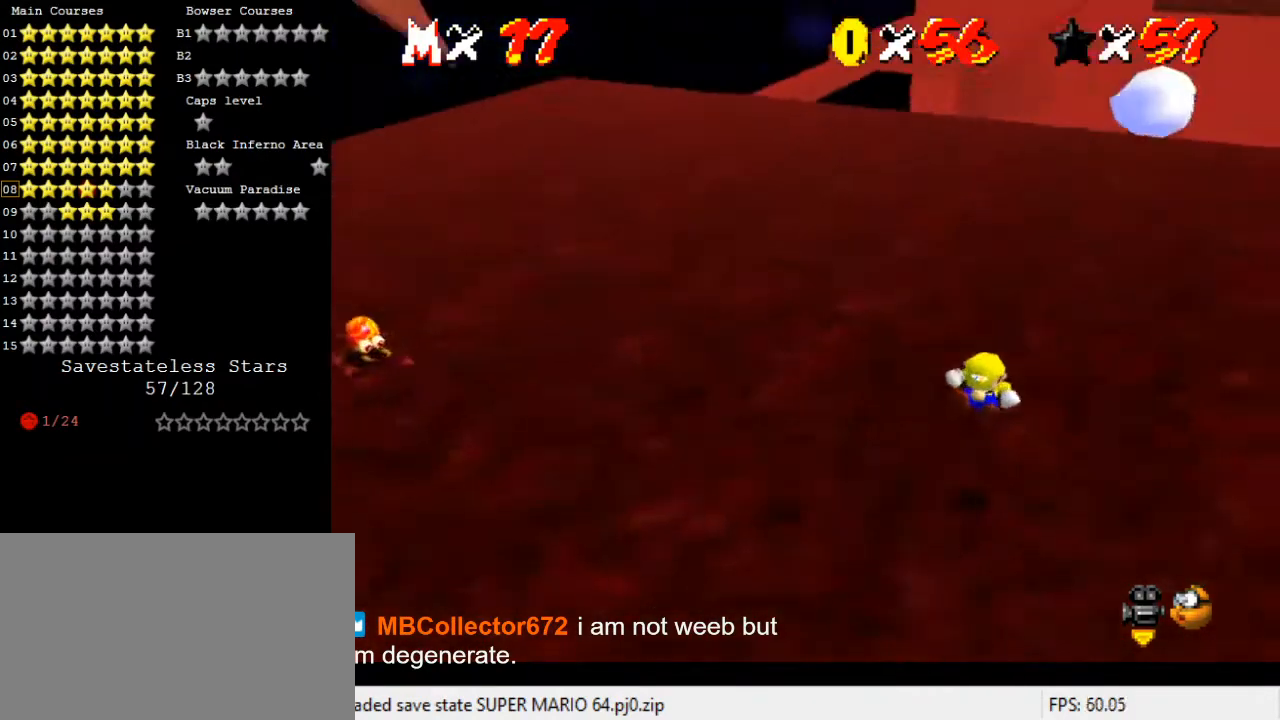
{"keys": ["down"], "events": [[33, "a", "up"], [500, "down", "down"]]}
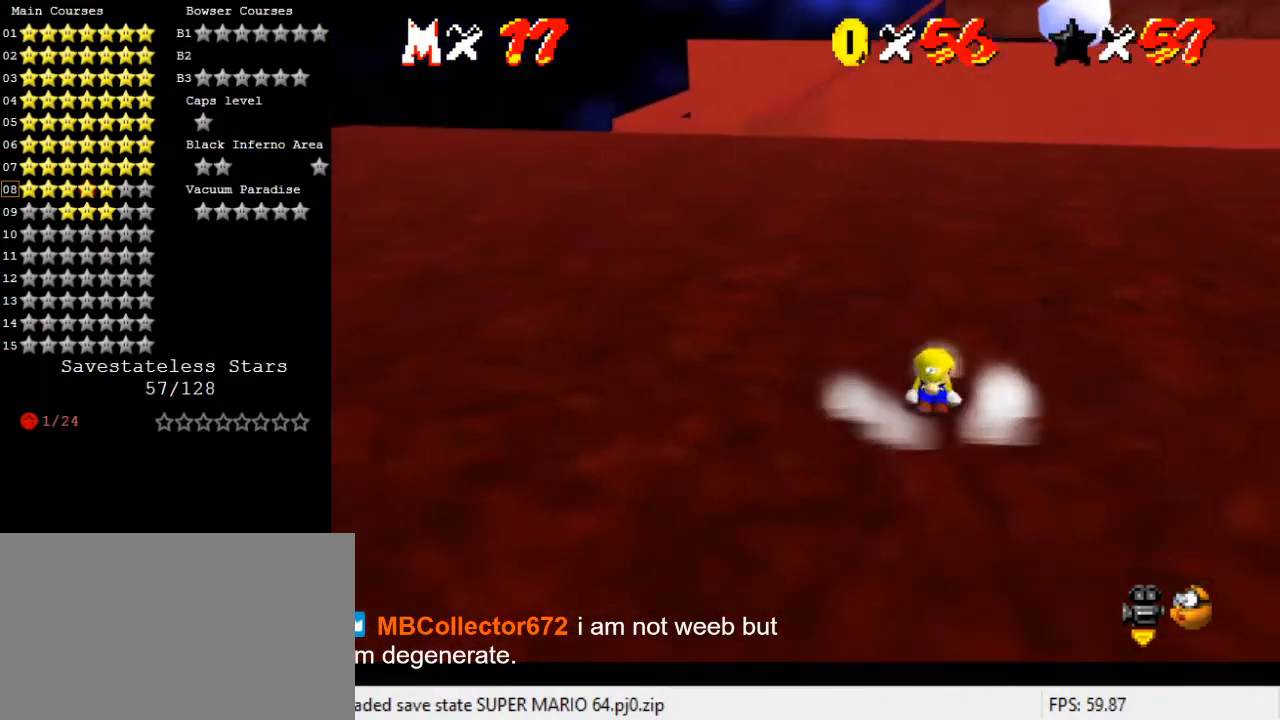
{"keys": ["a"], "events": [[100, "down", "up"], [467, "a", "down"]]}
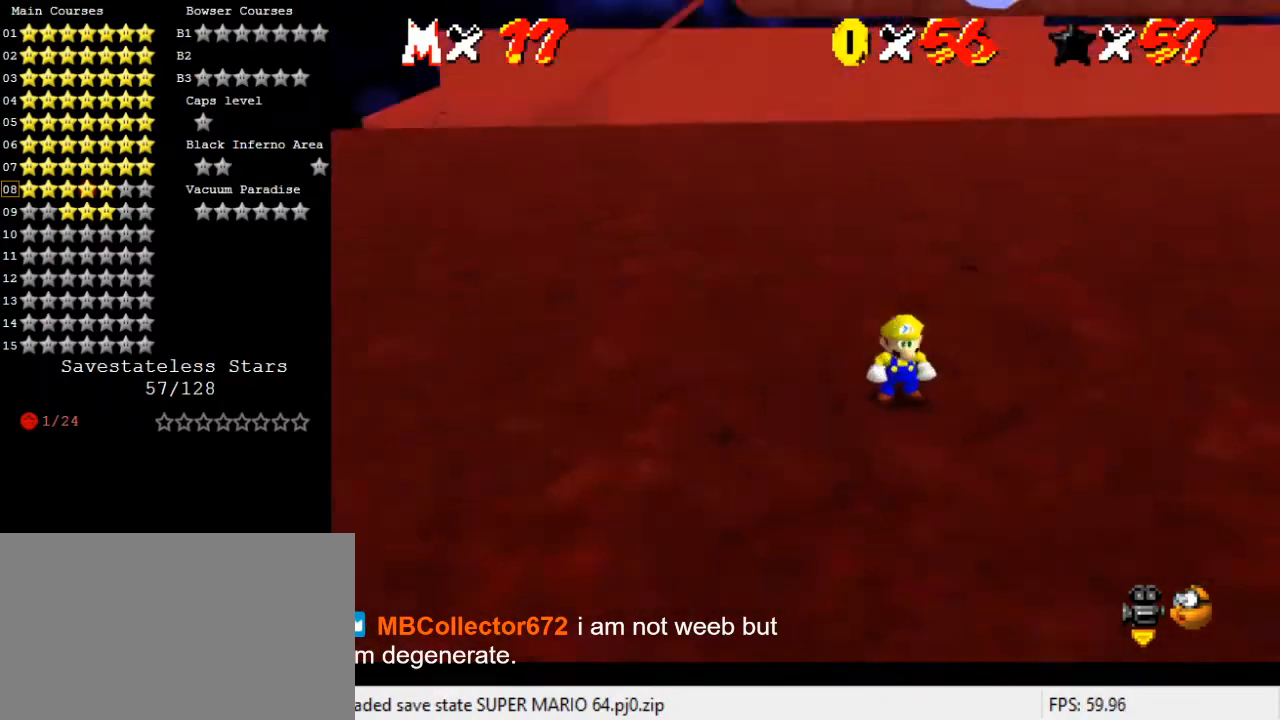
{"keys": ["up"], "events": [[67, "a", "up"], [200, "a", "down"], [300, "a", "up"], [433, "up", "down"]]}
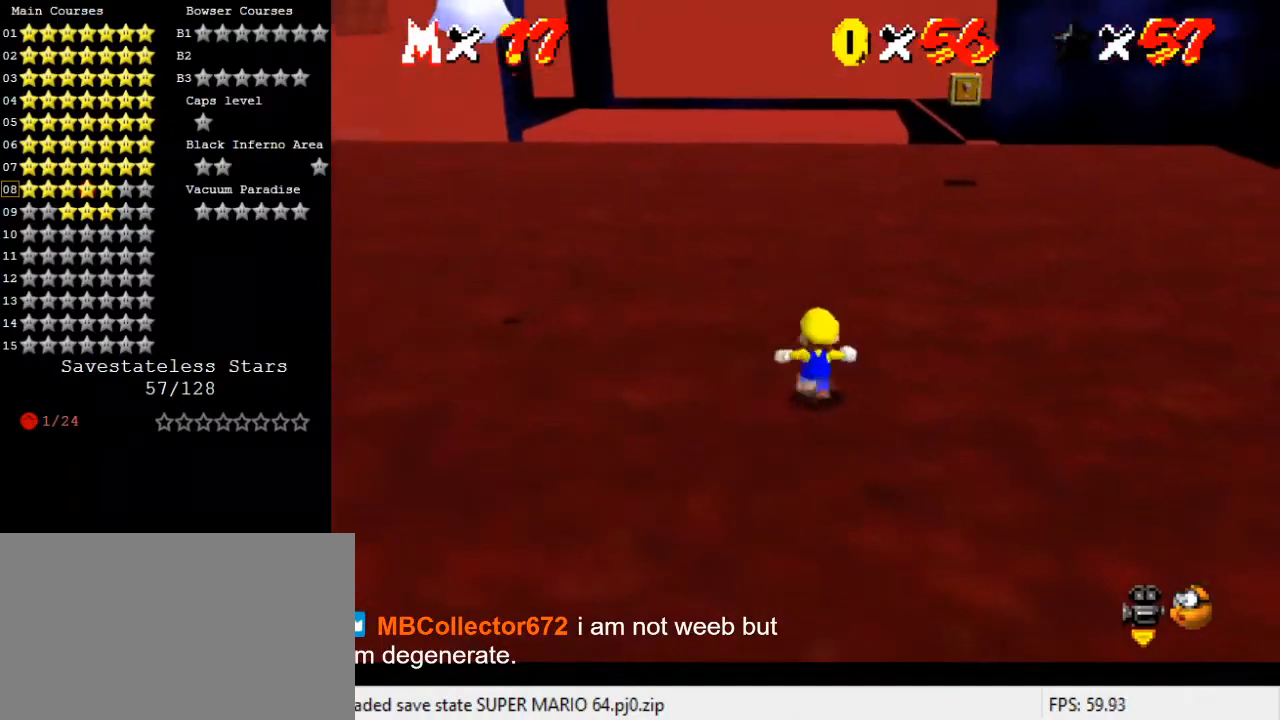
{"keys": ["left"], "events": [[300, "left", "down"], [500, "up", "up"]]}
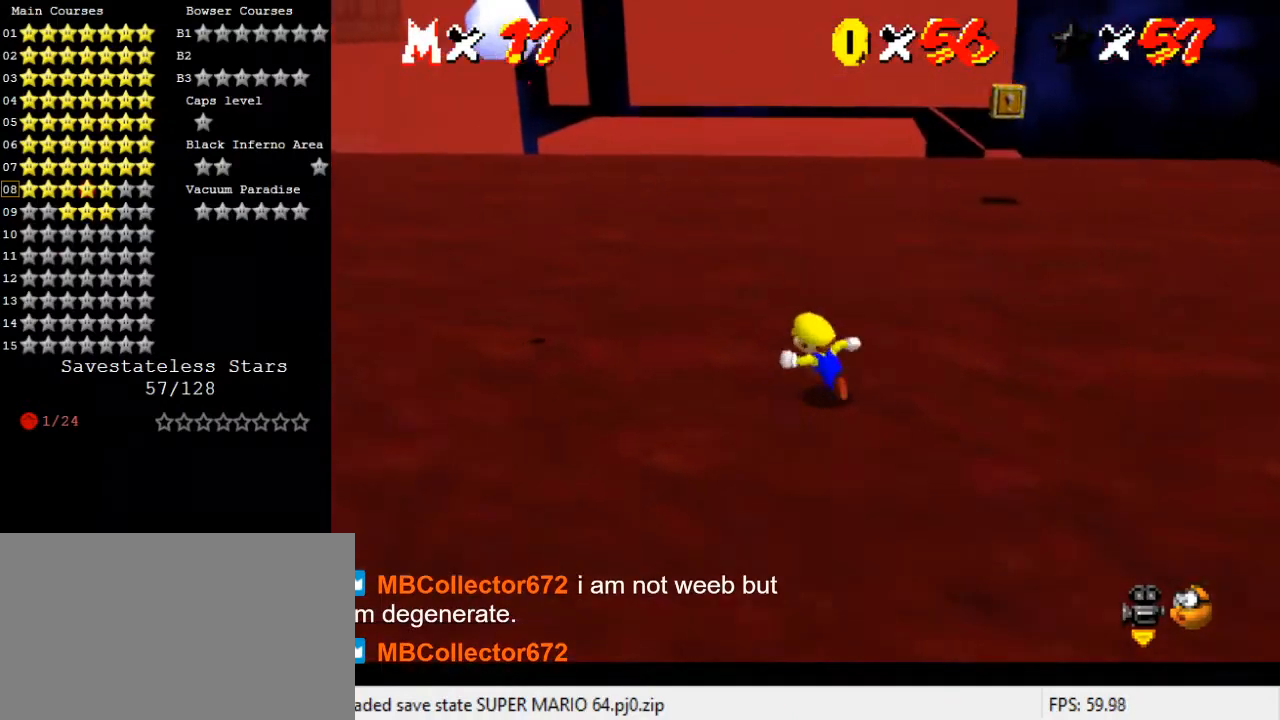
{"keys": ["up"], "events": [[233, "up", "down"], [367, "left", "up"]]}
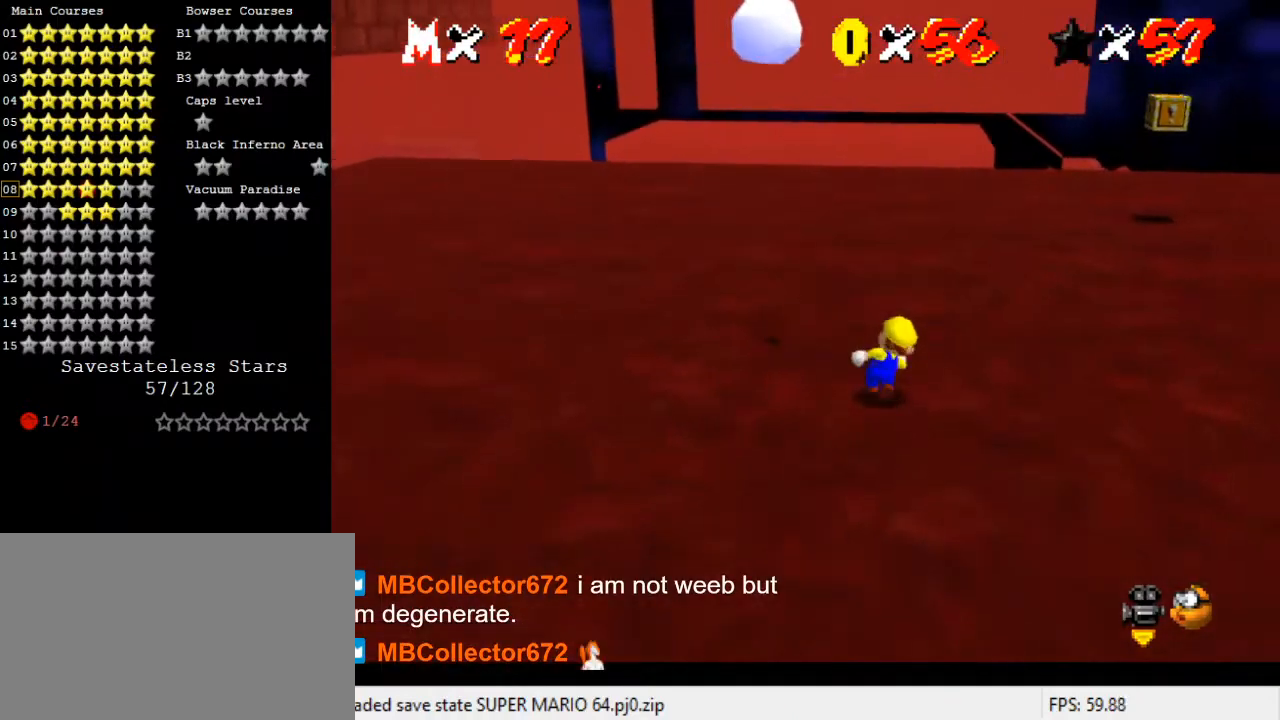
{"keys": ["a", "right"], "events": [[200, "ctrl", "down"], [200, "shift", "down"], [233, "up", "up"], [333, "ctrl", "up"], [333, "right", "down"], [333, "shift", "up"], [367, "a", "down"]]}
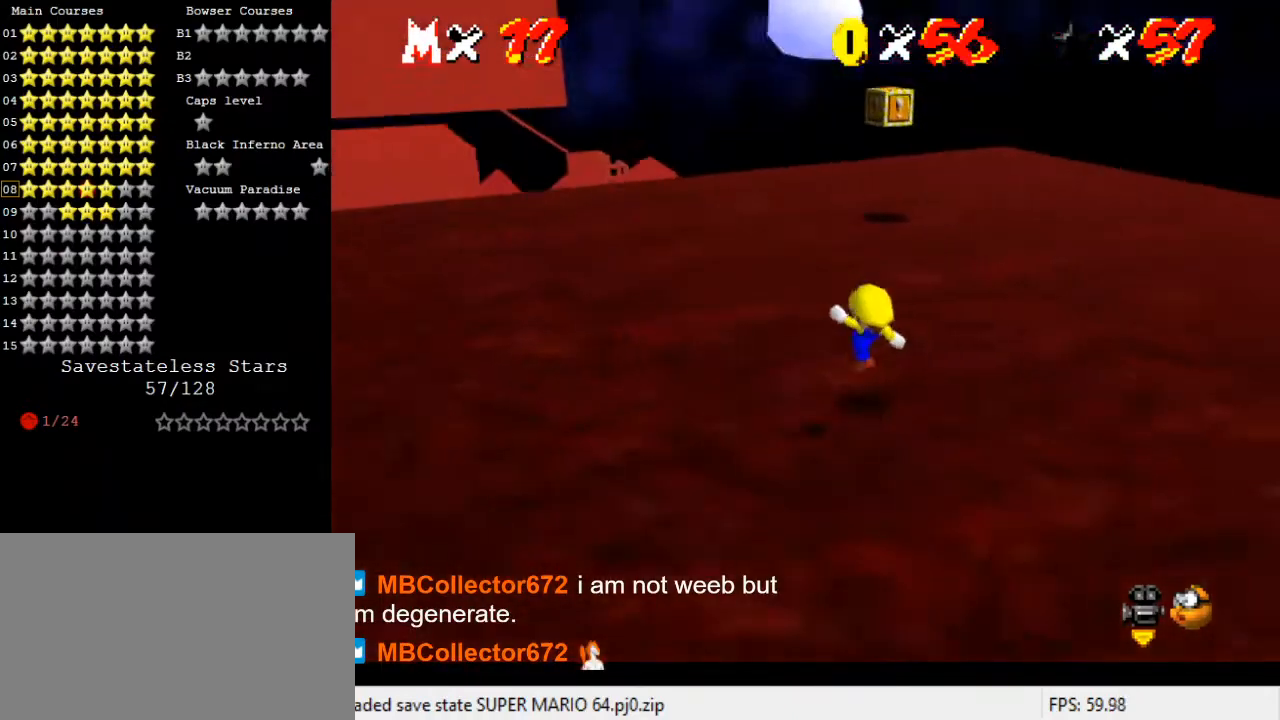
{"keys": ["right", "y"], "events": [[33, "a", "up"], [167, "shift", "down"], [333, "down", "down"], [433, "shift", "up"], [500, "down", "up"], [500, "y", "down"]]}
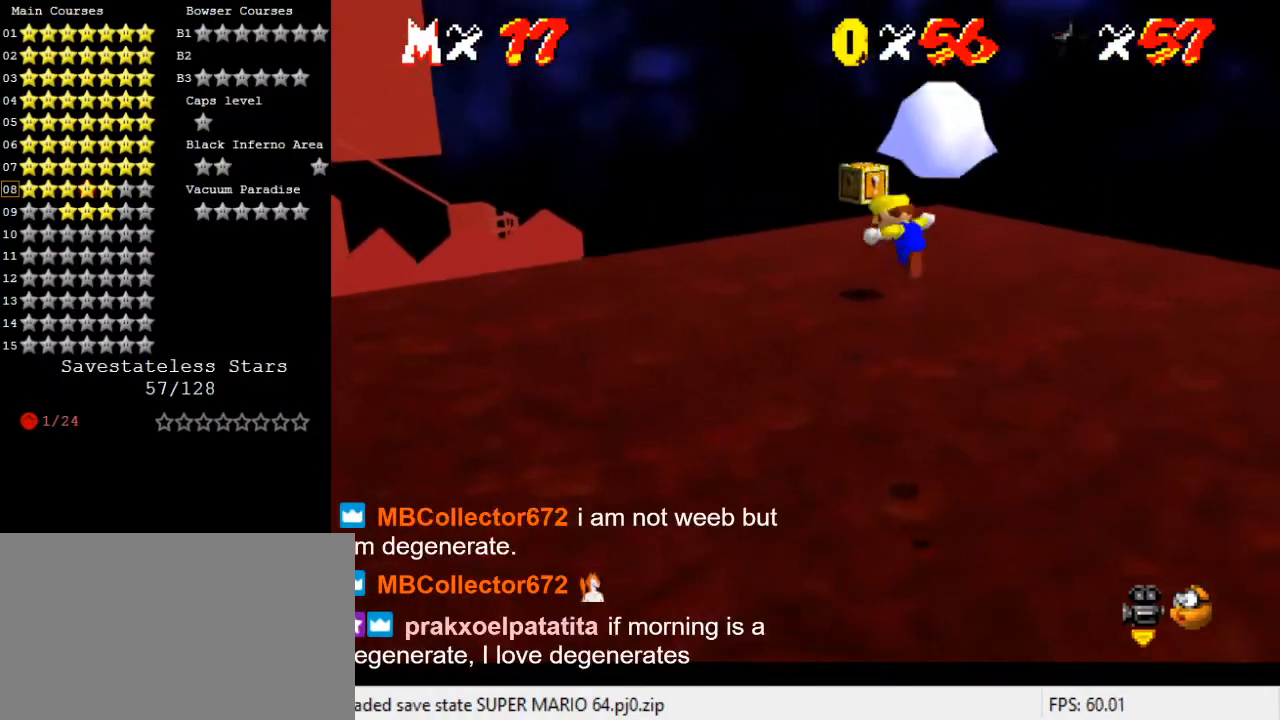
{"keys": ["down", "right"], "events": [[33, "shift", "down"], [200, "right", "up"], [200, "shift", "up"], [200, "y", "up"], [267, "down", "down"], [367, "a", "down"], [400, "right", "down"], [433, "a", "up"]]}
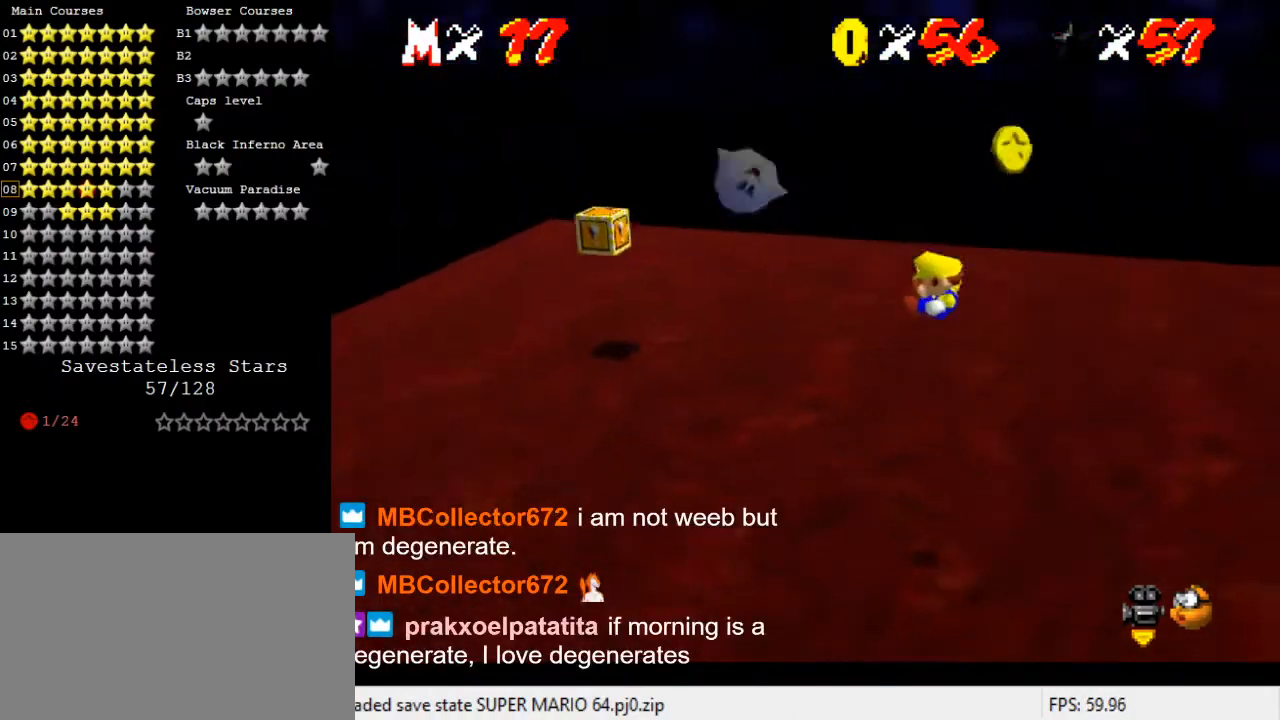
{"keys": ["down", "right"], "events": [[100, "down", "up"], [100, "right", "up"], [267, "down", "down"], [467, "right", "down"]]}
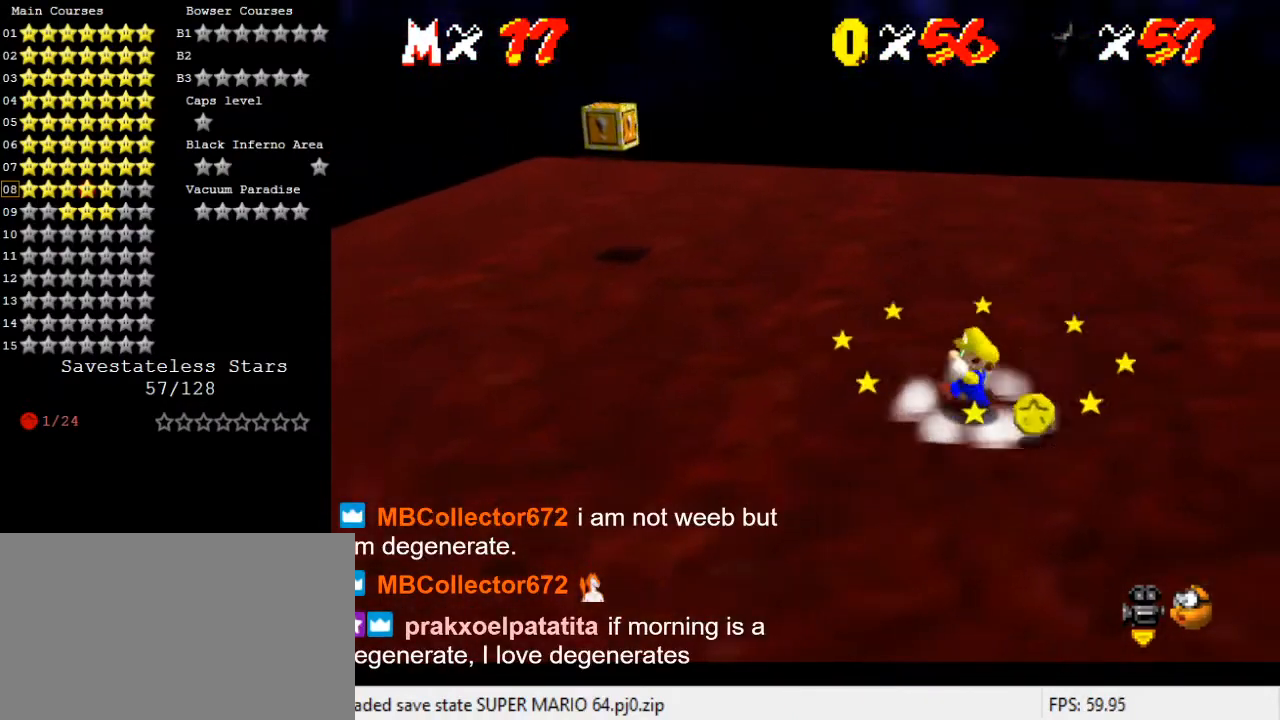
{"keys": ["right", "up"], "events": [[367, "down", "up"], [500, "up", "down"]]}
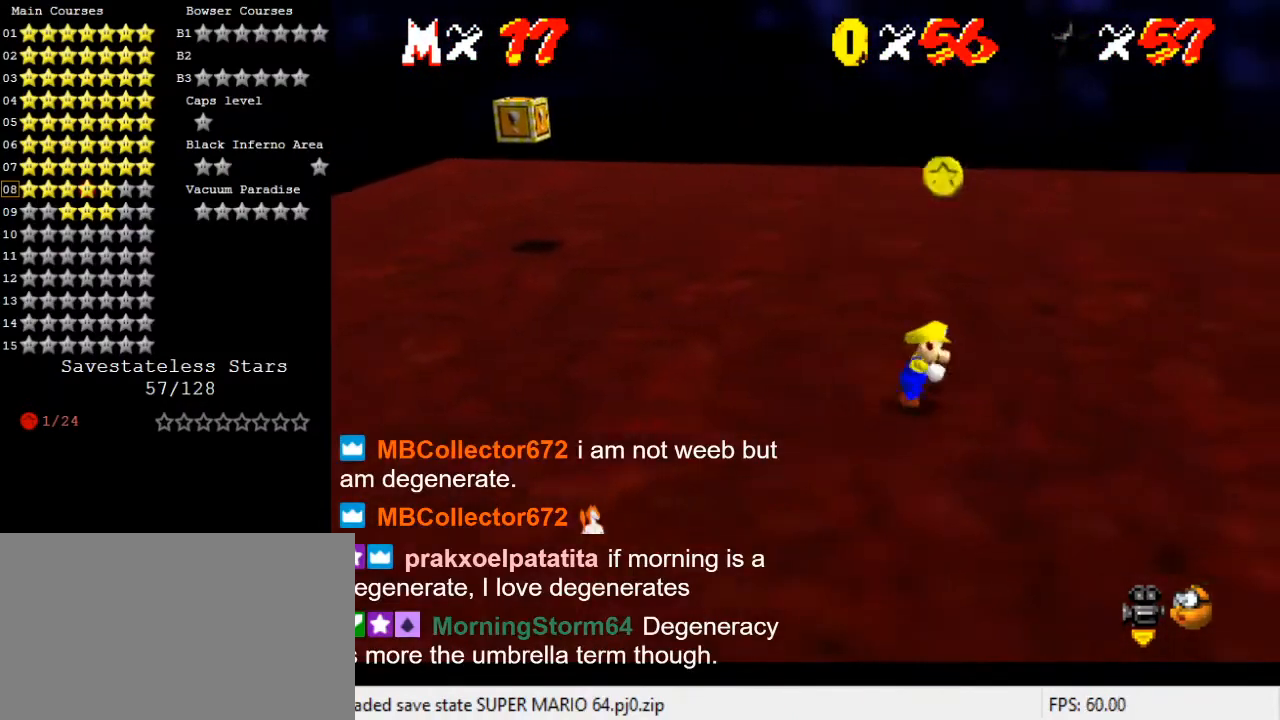
{"keys": ["left"], "events": [[100, "right", "up"], [233, "left", "down"], [333, "up", "up"]]}
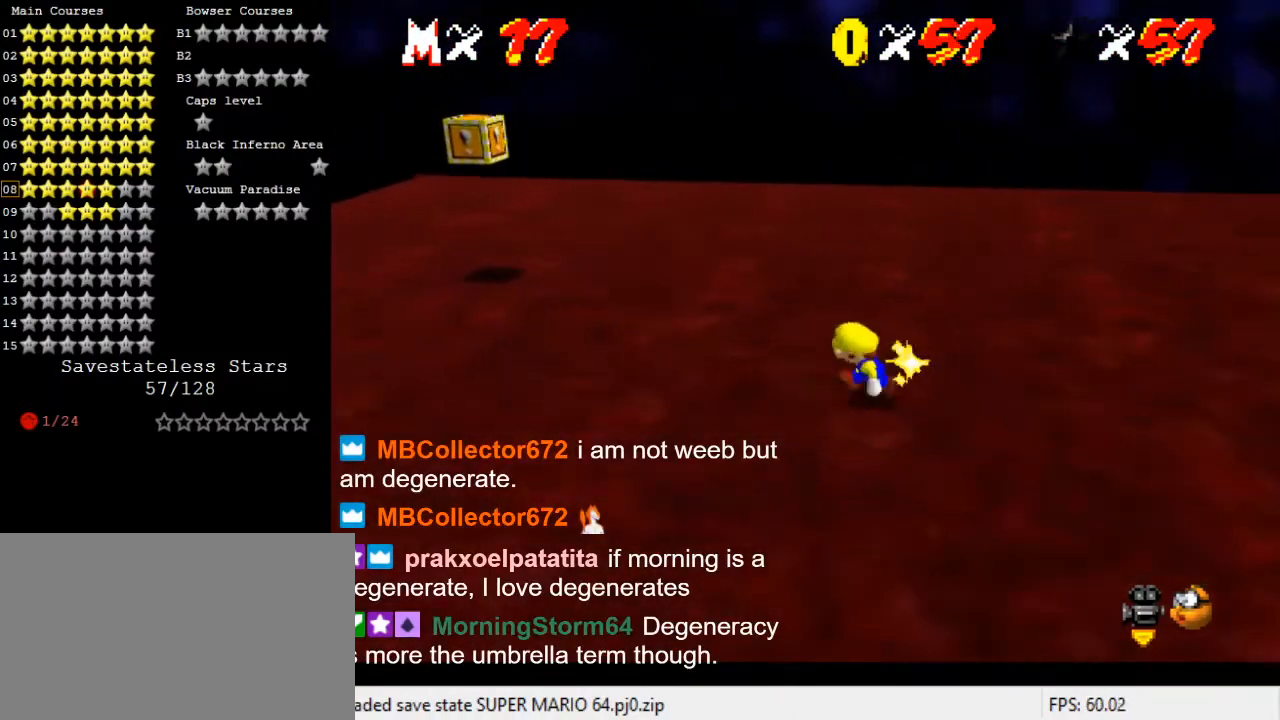
{"keys": ["left", "up"], "events": [[300, "up", "down"]]}
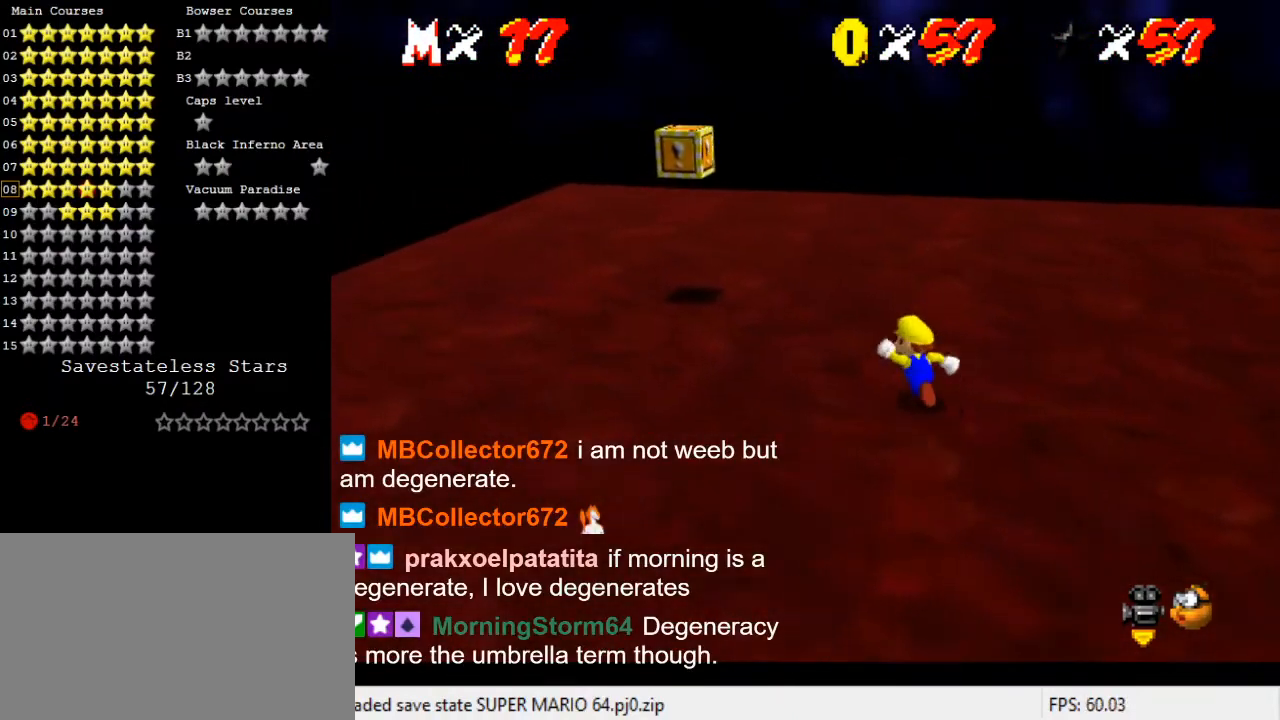
{"keys": ["left", "up"], "events": []}
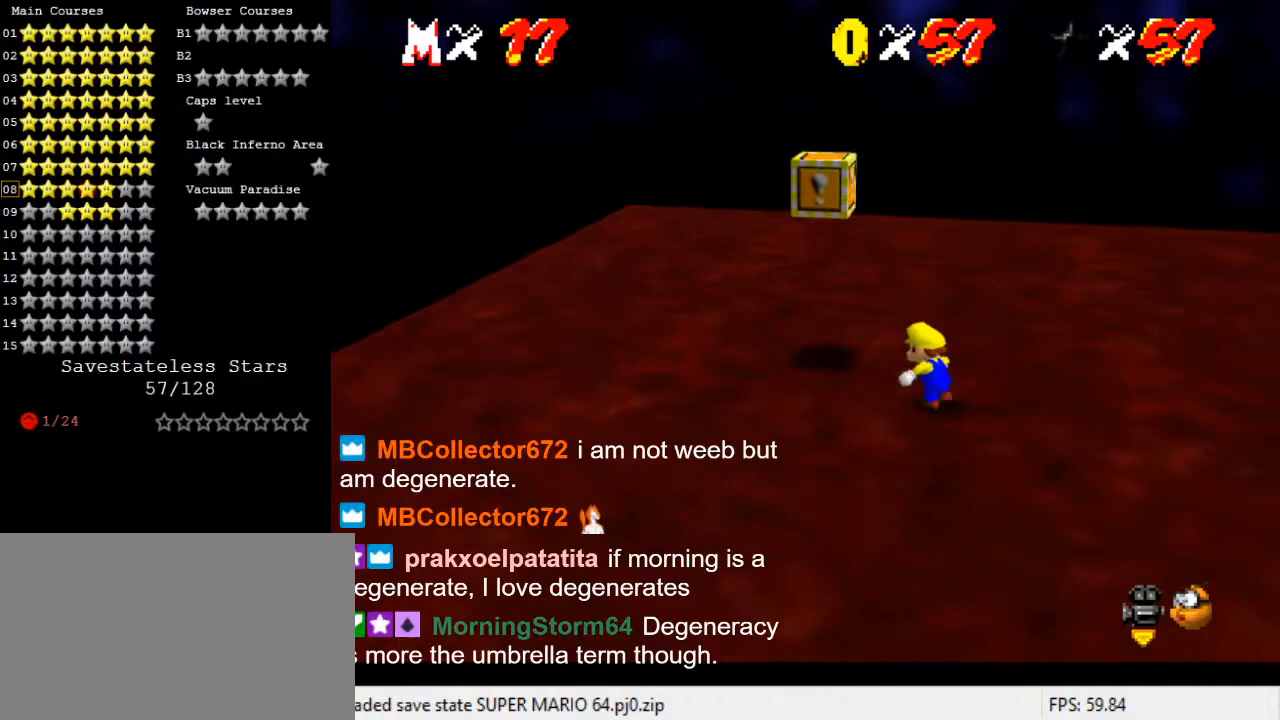
{"keys": ["shift", "up"], "events": [[200, "up", "up"], [233, "left", "up"], [233, "right", "down"], [367, "shift", "down"], [467, "right", "up"], [467, "up", "down"]]}
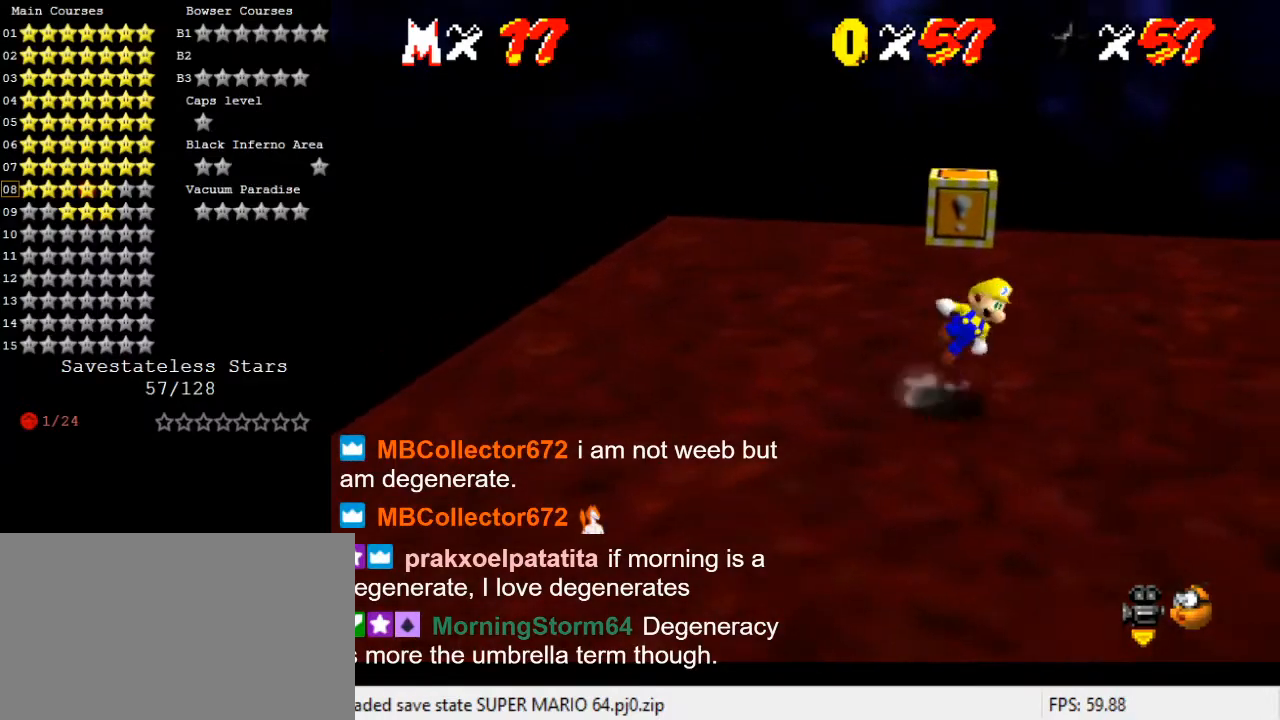
{"keys": ["left", "shift", "up"], "events": [[33, "left", "down"], [67, "shift", "up"], [100, "up", "up"], [300, "left", "up"], [300, "shift", "down"], [433, "left", "down"], [500, "up", "down"]]}
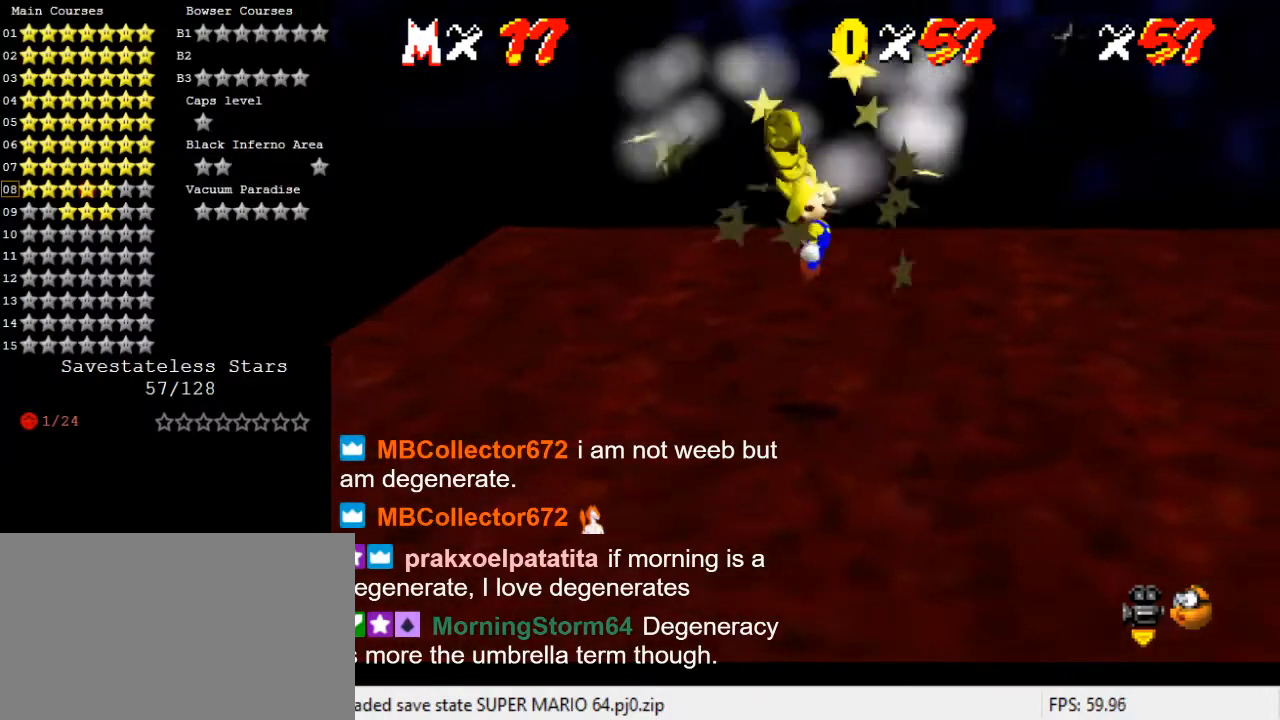
{"keys": ["a", "right"], "events": [[133, "up", "up"], [233, "ctrl", "down"], [300, "left", "up"], [367, "ctrl", "up"], [367, "right", "down"], [367, "shift", "up"], [500, "a", "down"]]}
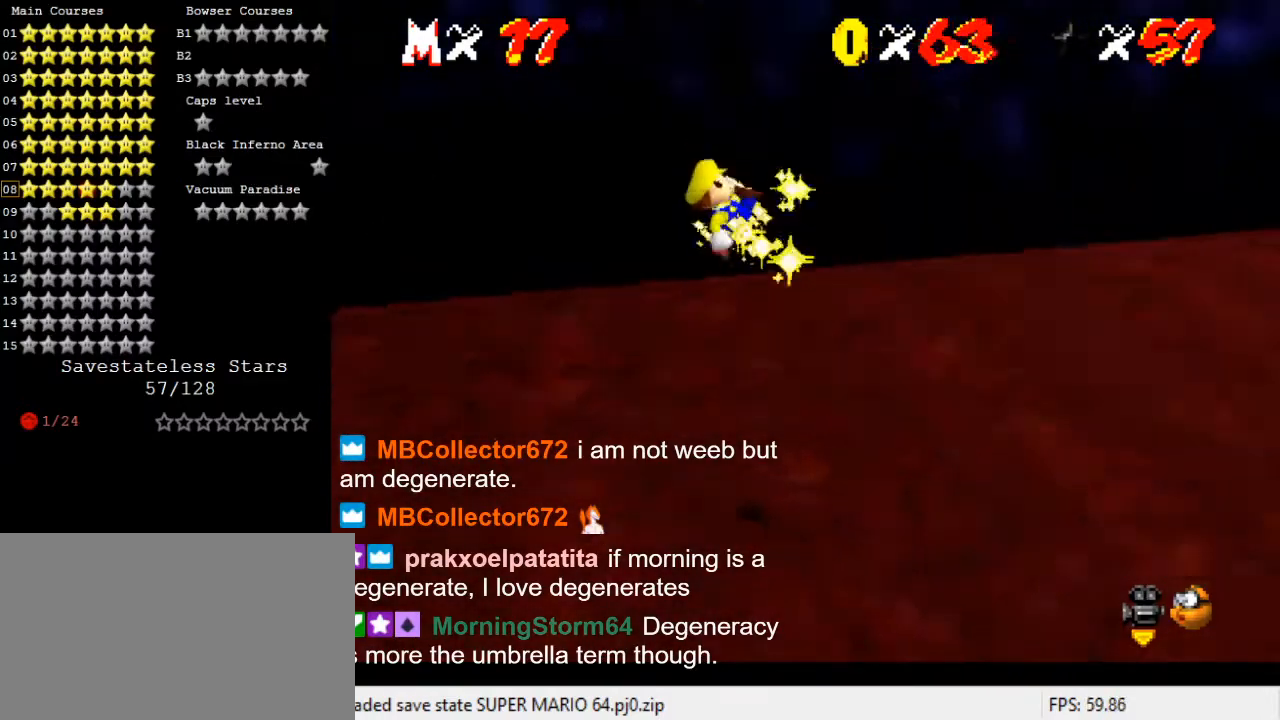
{"keys": ["up"], "events": [[133, "a", "up"], [233, "a", "down"], [267, "up", "down"], [433, "a", "up"], [467, "right", "up"]]}
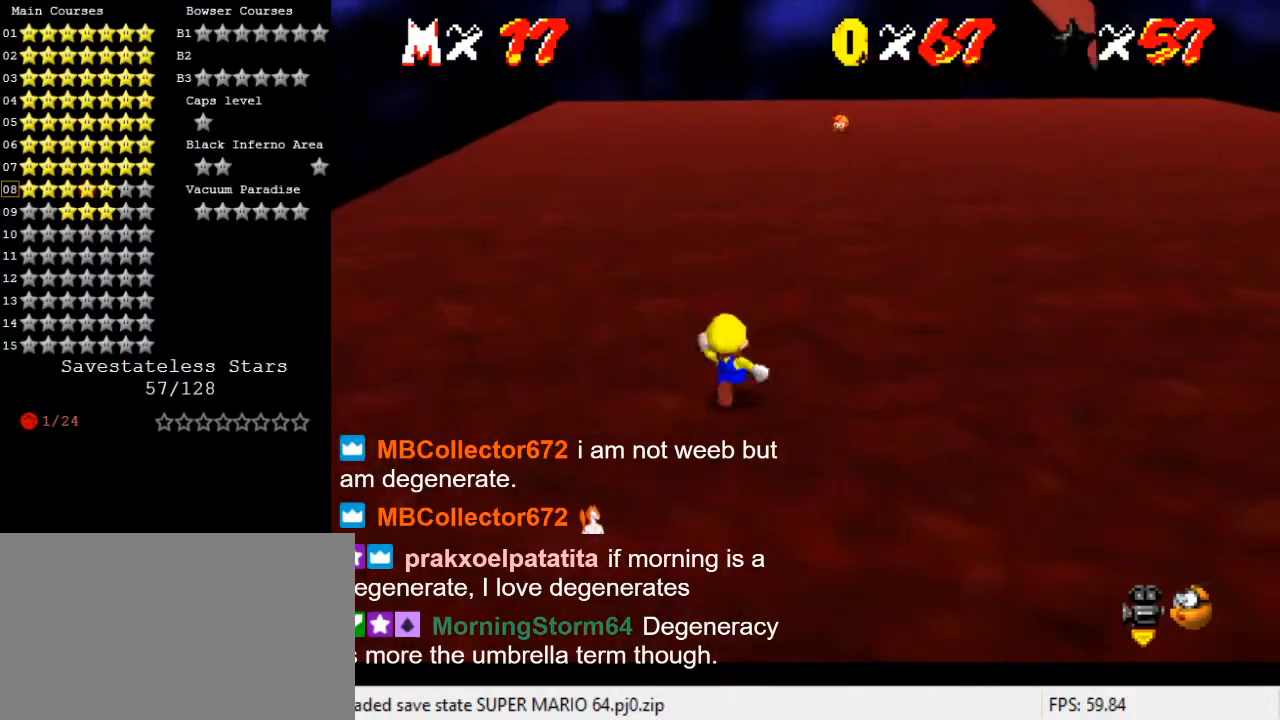
{"keys": ["a", "up"], "events": [[233, "shift", "down"], [400, "shift", "up"], [433, "a", "down"]]}
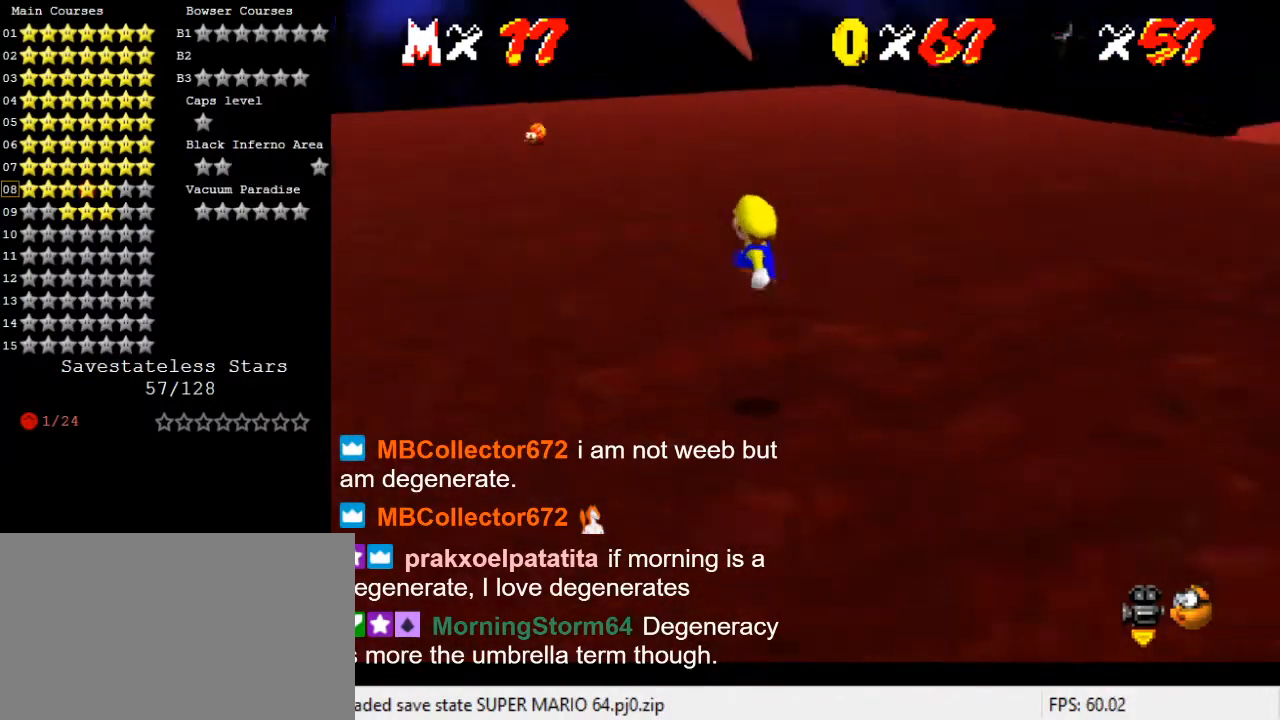
{"keys": ["left", "up"], "events": [[67, "left", "down"], [100, "a", "up"], [300, "ctrl", "down"], [333, "shift", "down"], [433, "ctrl", "up"], [500, "shift", "up"]]}
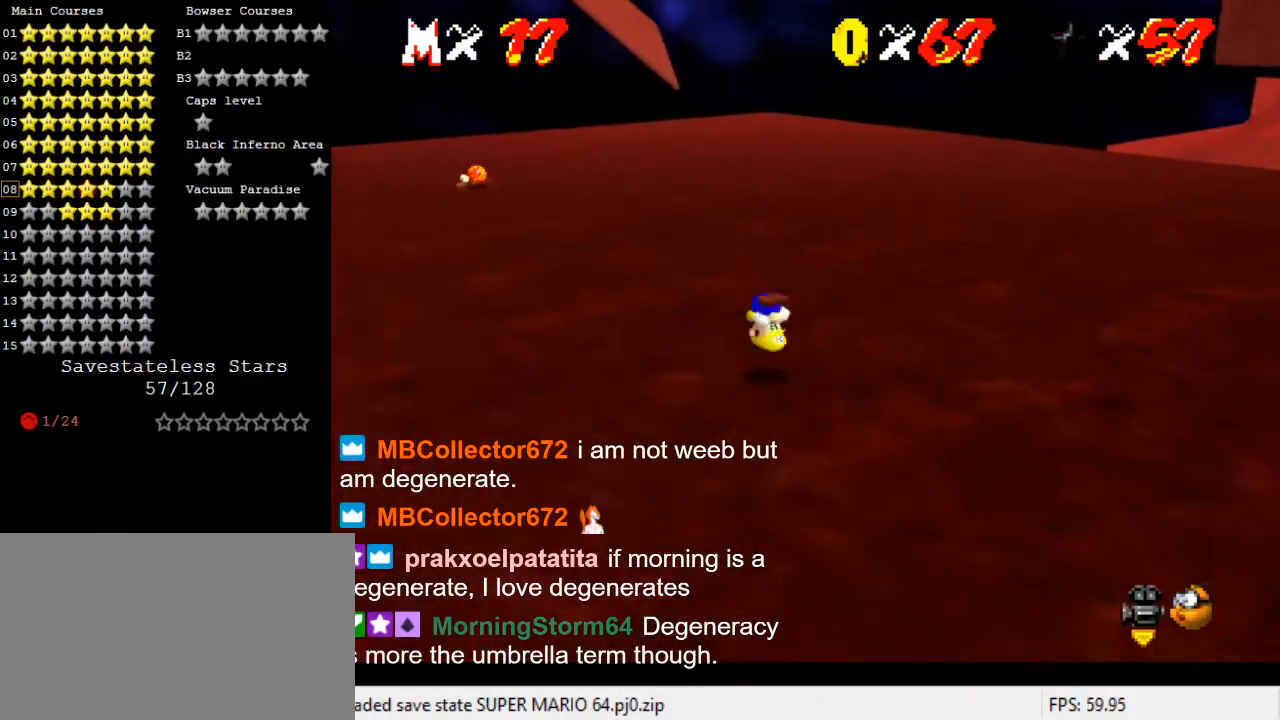
{"keys": ["left", "up"], "events": [[67, "shift", "down"], [233, "shift", "up"], [467, "ctrl", "down"], [500, "ctrl", "up"]]}
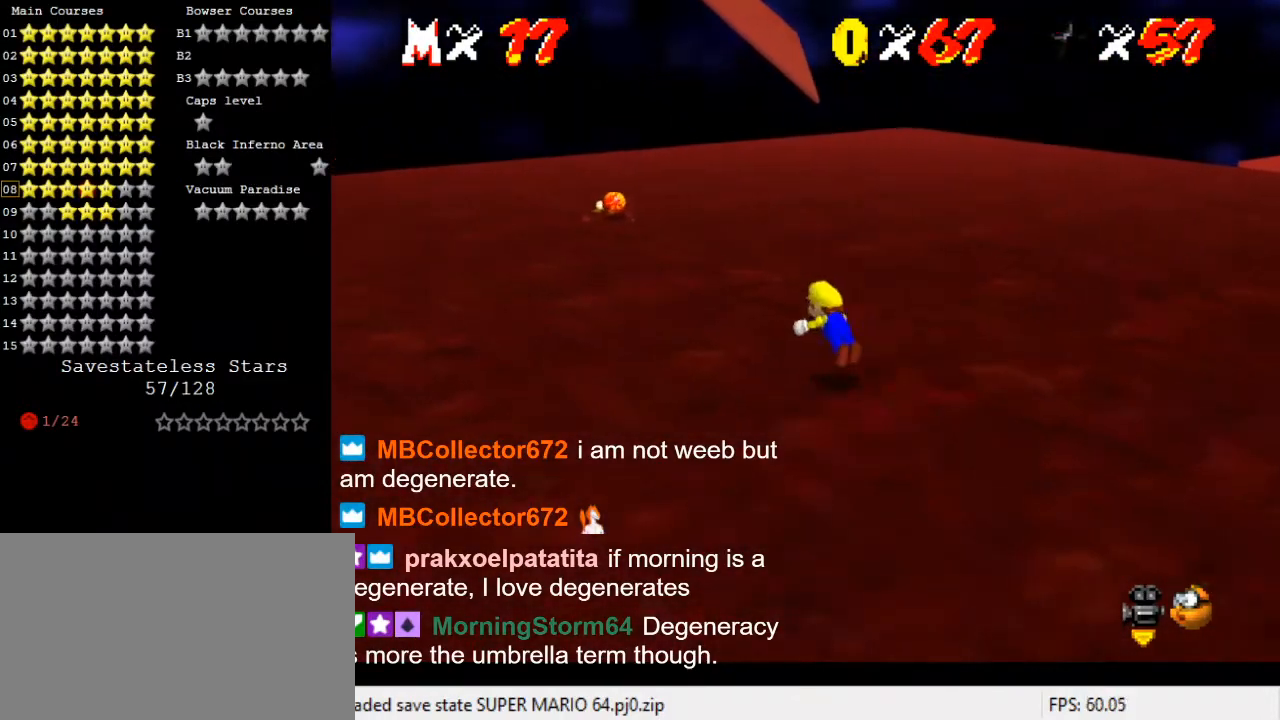
{"keys": ["a", "left", "shift", "up"], "events": [[333, "shift", "down"], [433, "a", "down"]]}
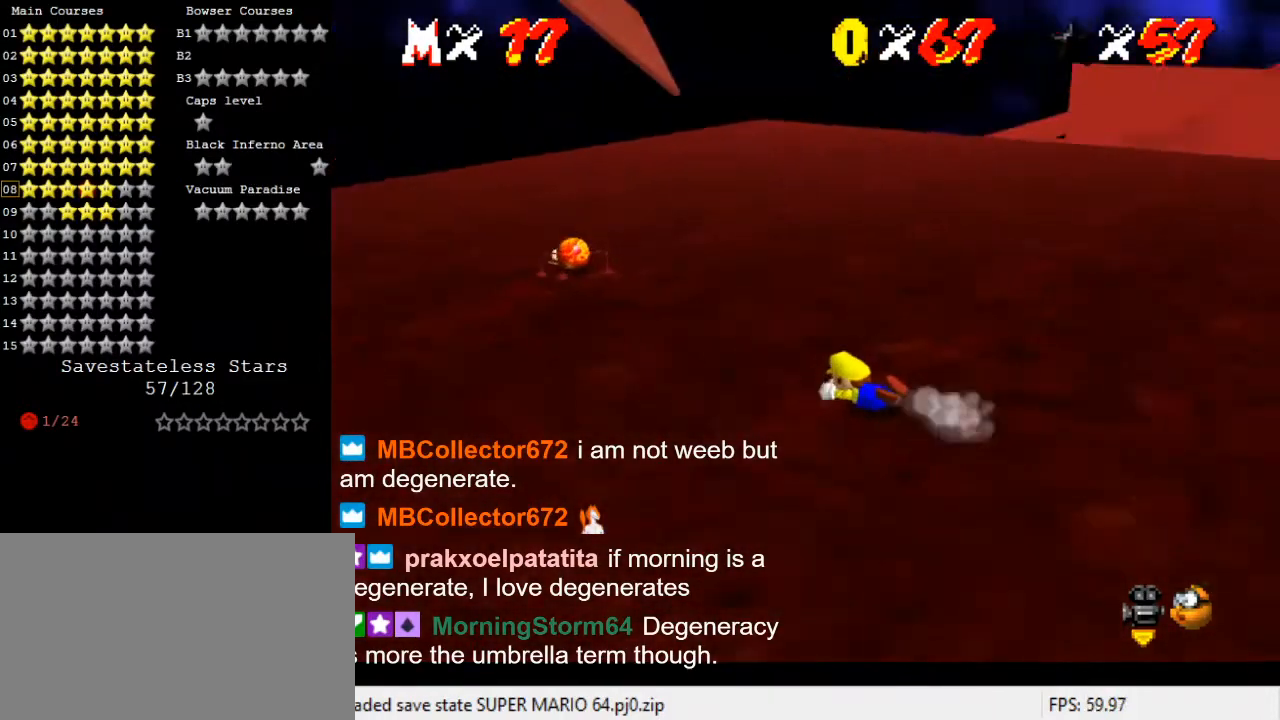
{"keys": ["left", "shift"], "events": [[67, "a", "up"], [300, "up", "up"], [333, "shift", "up"], [433, "shift", "down"]]}
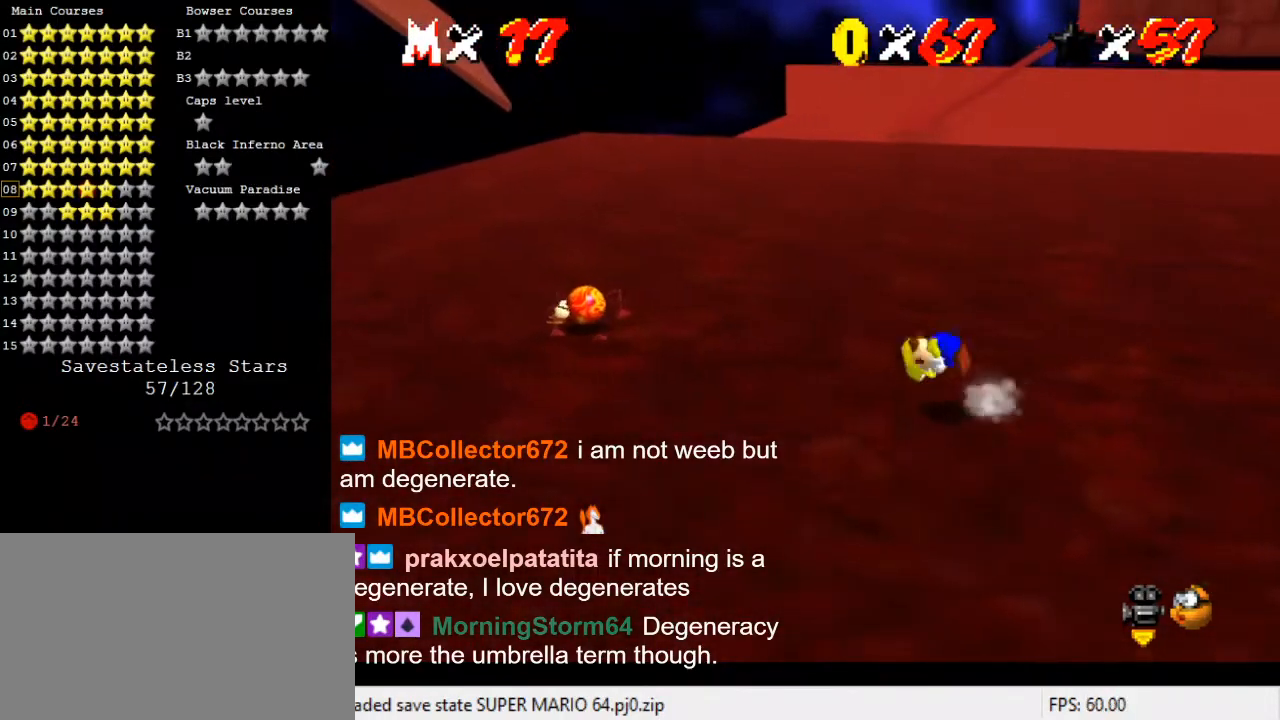
{"keys": ["left", "shift"], "events": []}
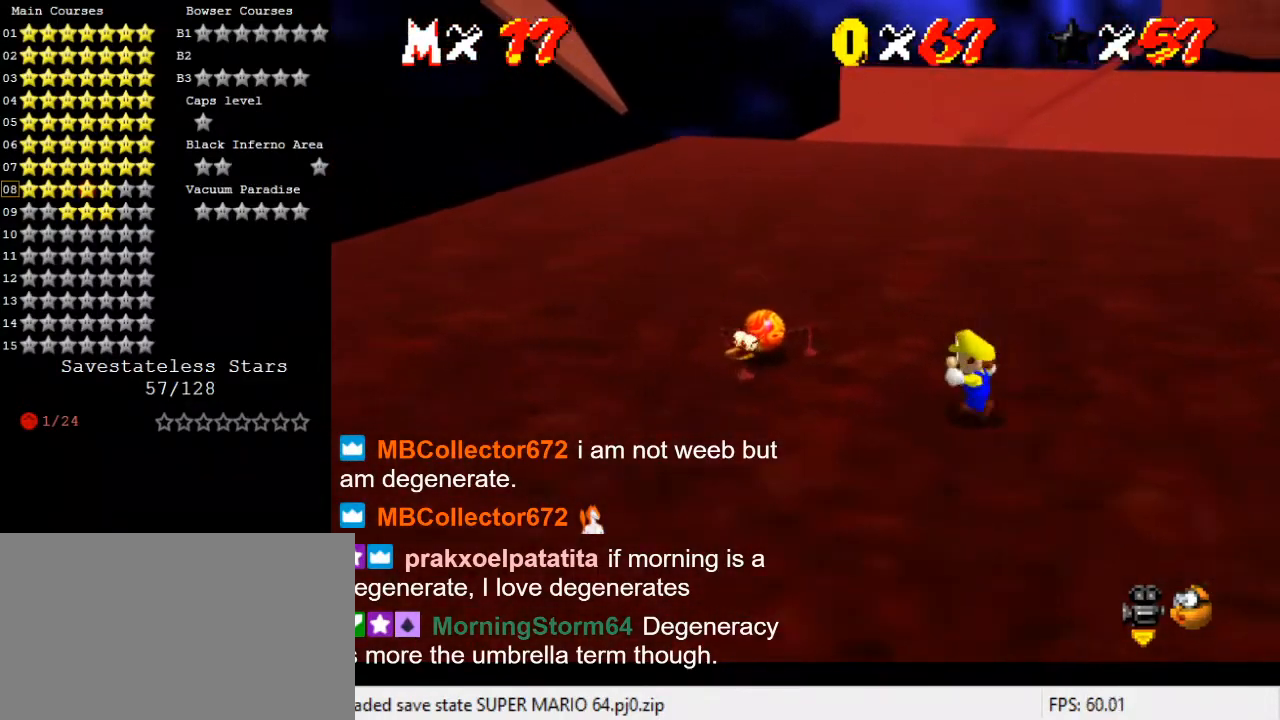
{"keys": [], "events": [[67, "left", "up"], [167, "ctrl", "down"], [267, "left", "down"], [267, "up", "down"], [300, "ctrl", "up"], [300, "shift", "up"], [433, "left", "up"], [500, "up", "up"]]}
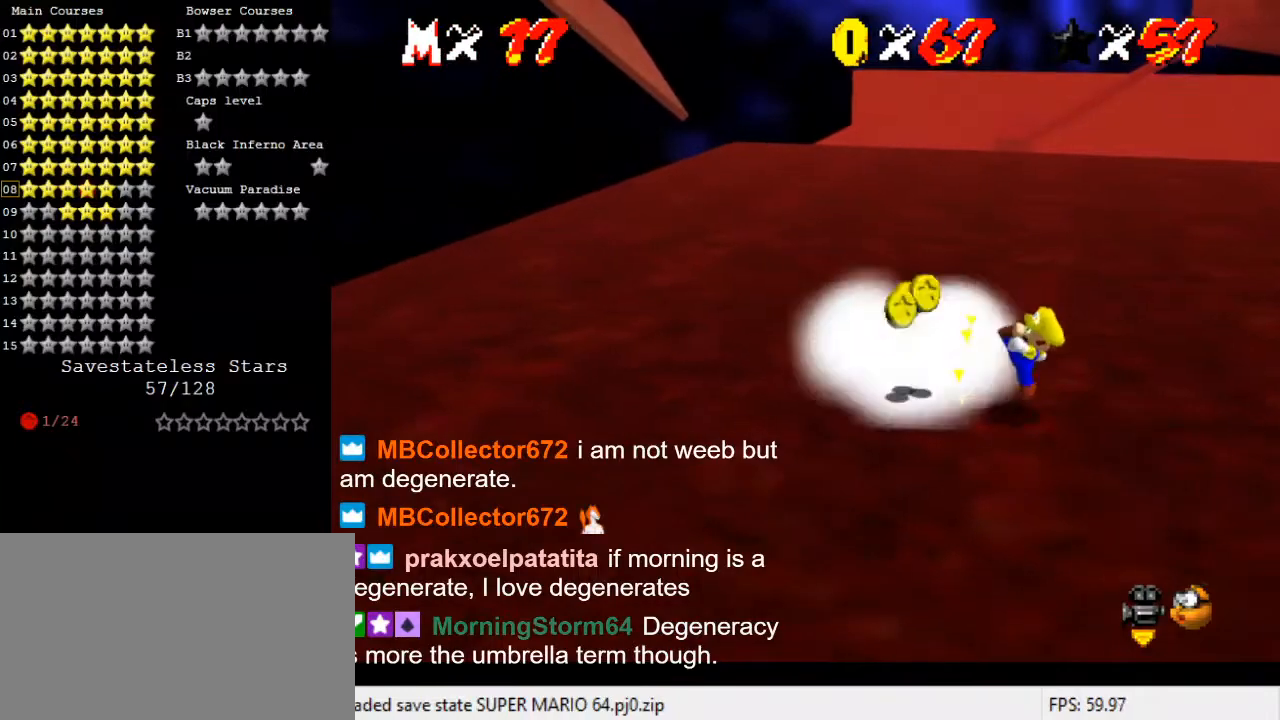
{"keys": ["left"], "events": [[100, "ctrl", "down"], [100, "shift", "down"], [267, "ctrl", "up"], [267, "left", "down"], [267, "shift", "up"]]}
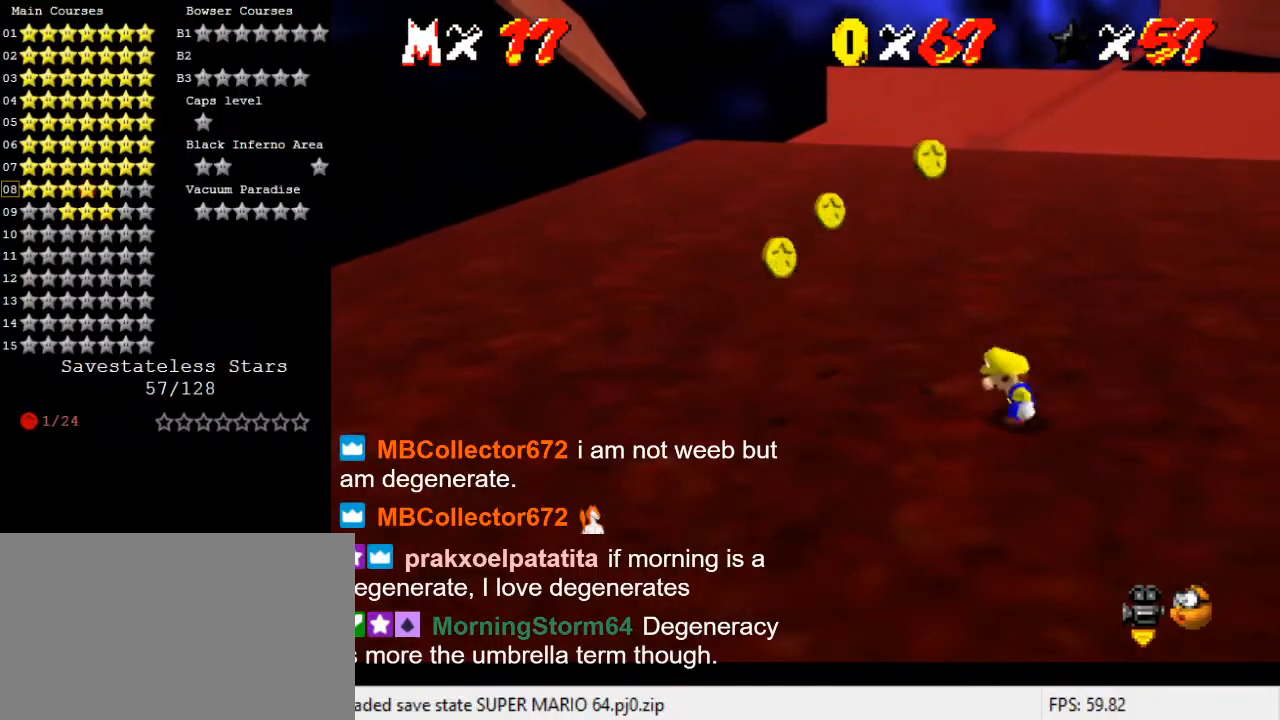
{"keys": ["left"], "events": [[133, "a", "down"], [133, "up", "down"], [333, "a", "up"], [467, "up", "up"]]}
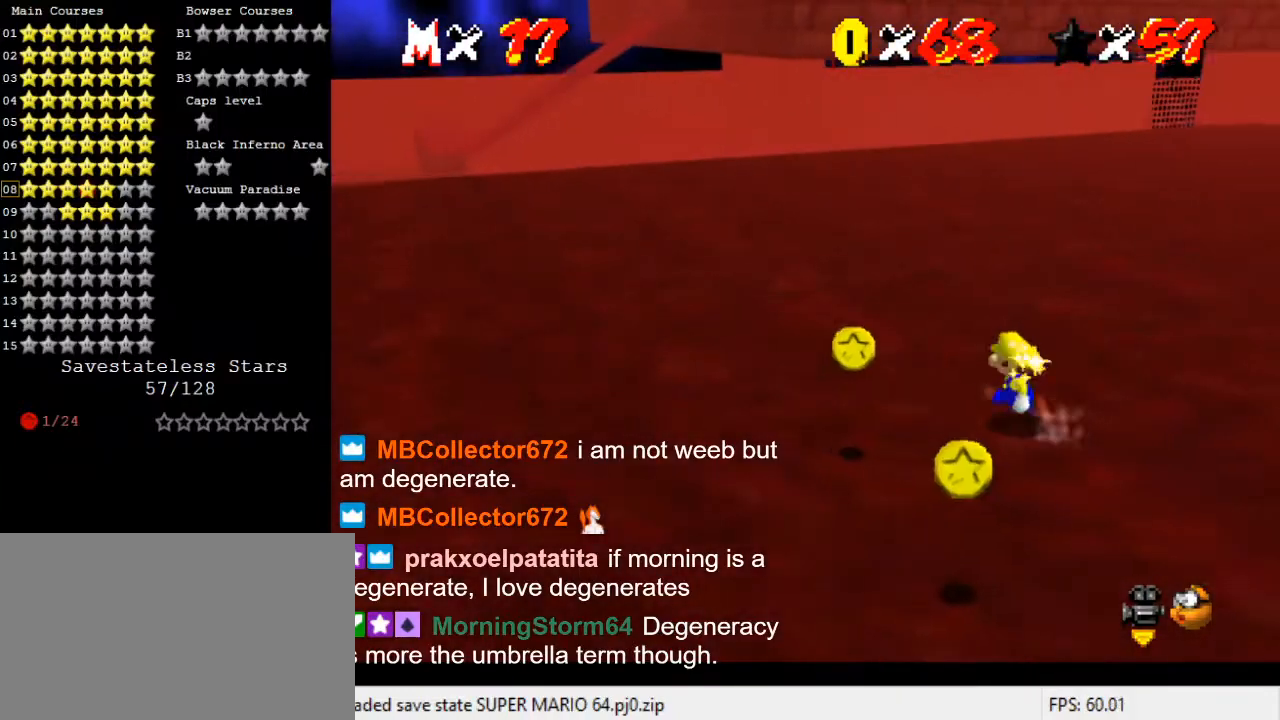
{"keys": ["down"], "events": [[167, "down", "down"], [333, "left", "up"]]}